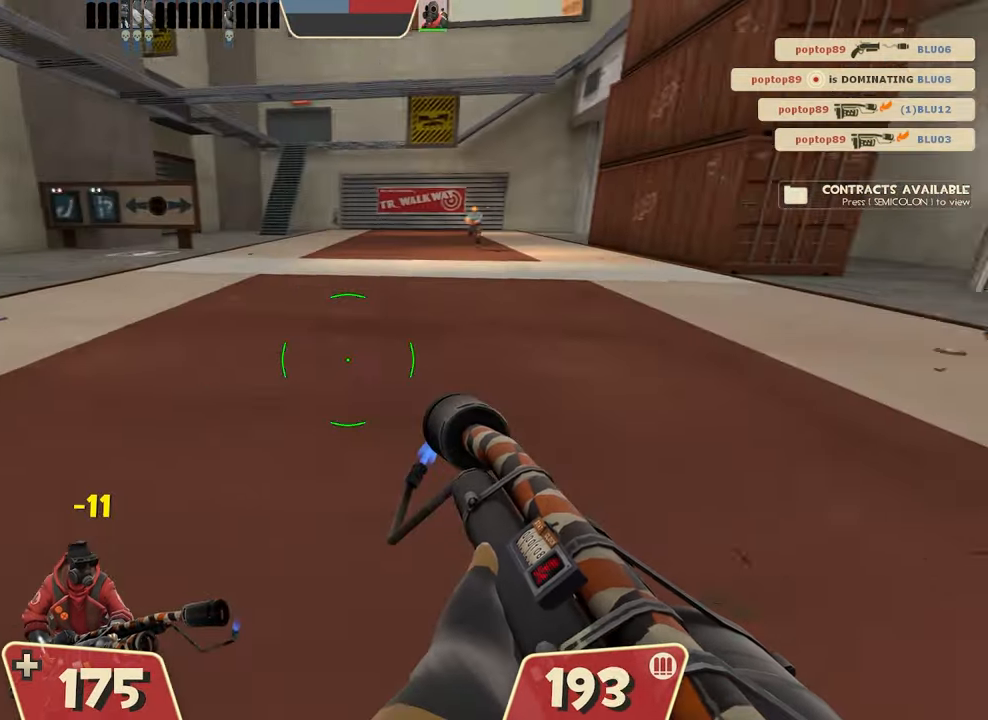
Gameplay with a controller (Xbox layout); each line is a JSON object with the inputs held at the frame after it. "events" lists button and stick changes between this image and that frame as [ms after this image, input, new state], when the widget could be followed in between. Not read: DPAD_DOWN DPAD_LEFT DPAD_RIGHT DPAD_UP L3 R3 other_buttons right_stick.
{"buttons": [], "left_stick": "up-left"}
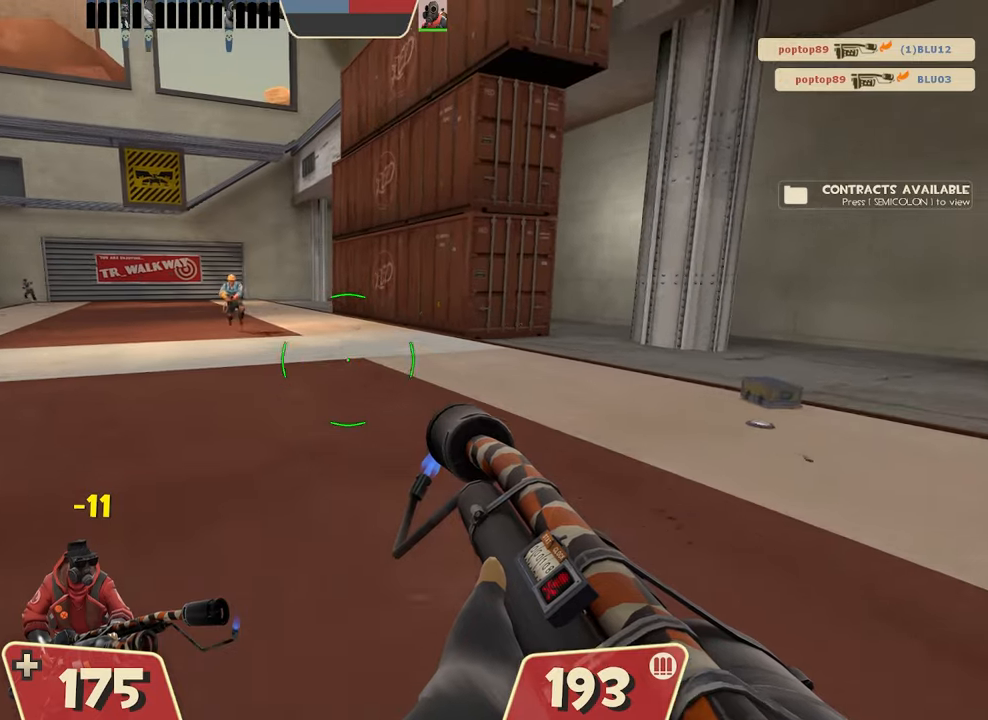
{"buttons": ["R2"], "left_stick": "up-left", "events": [[284, "R2", "down"]]}
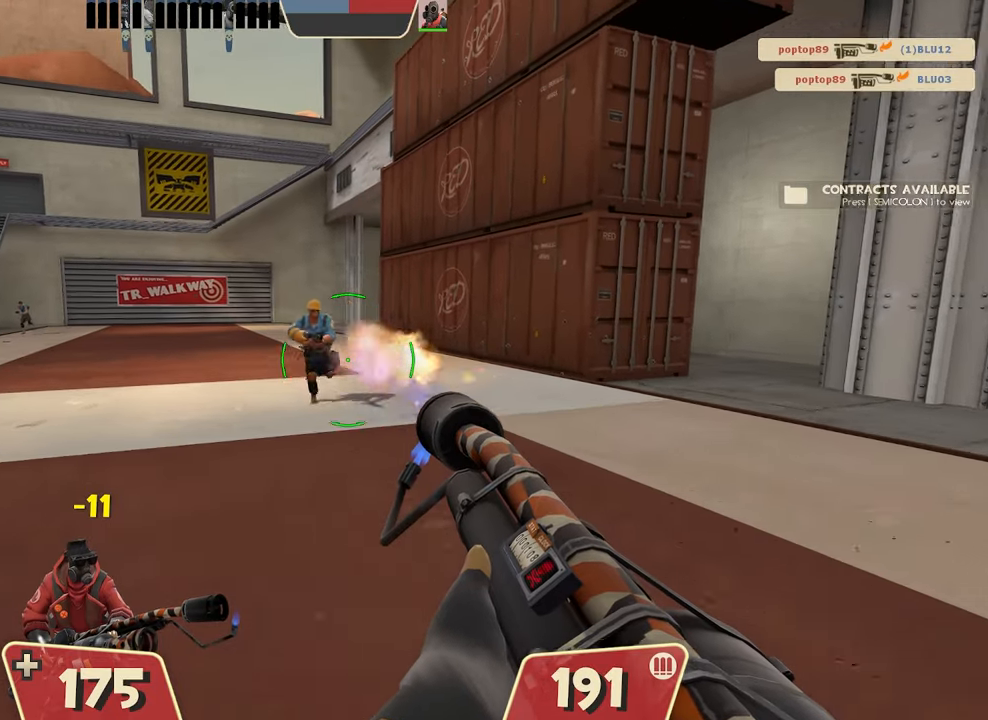
{"buttons": ["R2"], "left_stick": "down", "events": [[51, "left_stick", "center"], [334, "left_stick", "down"]]}
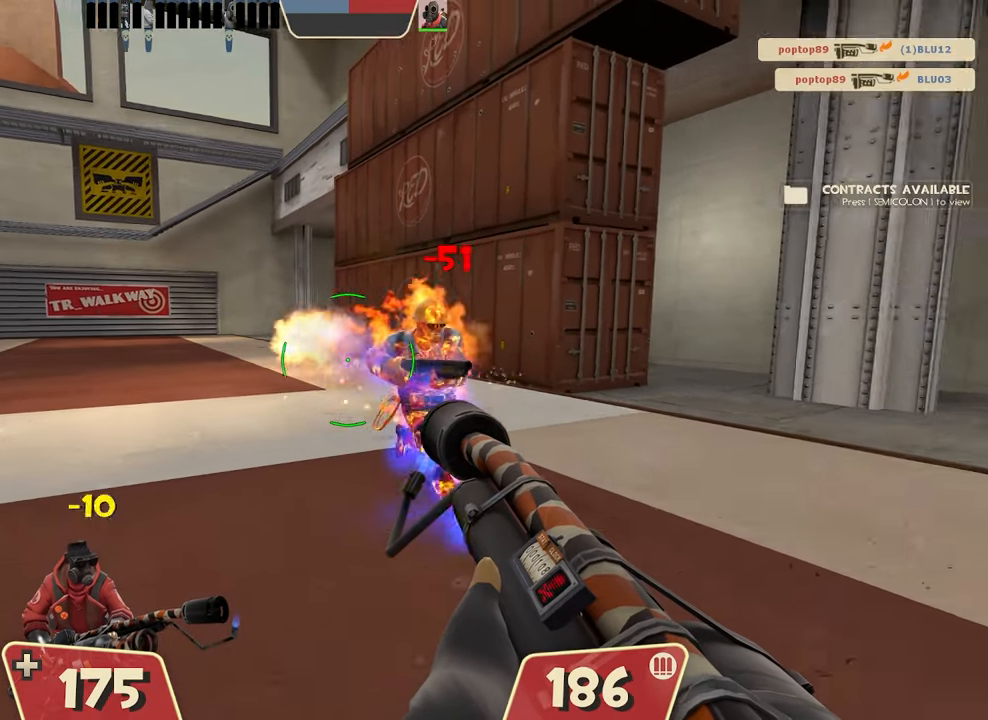
{"buttons": ["R2"], "left_stick": "down"}
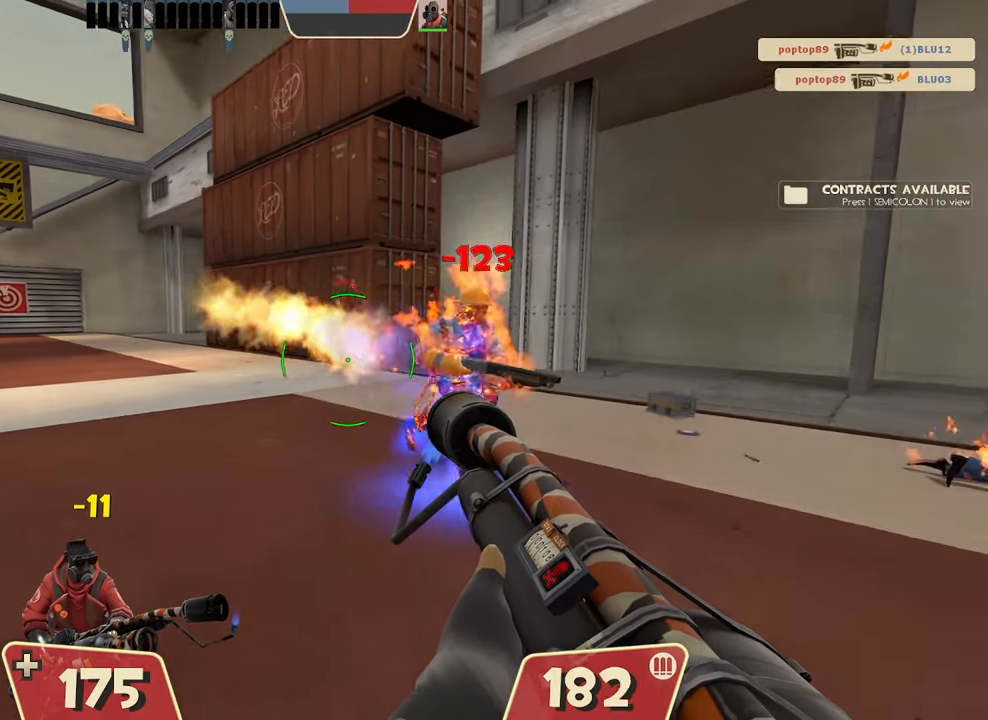
{"buttons": [], "left_stick": "center", "events": [[418, "left_stick", "center"], [501, "R2", "up"]]}
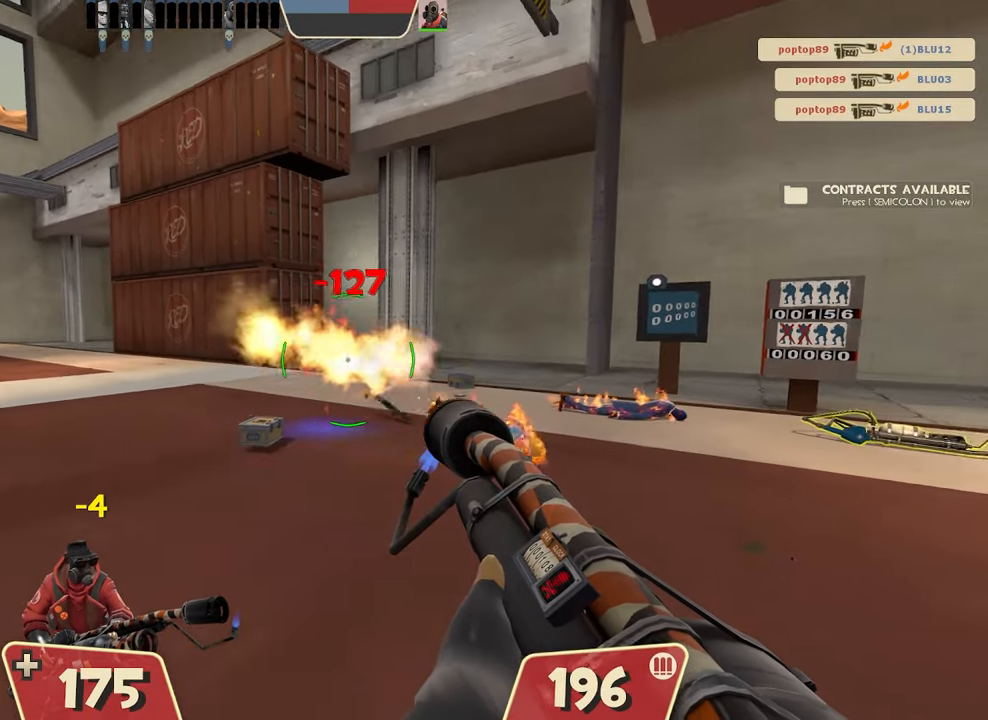
{"buttons": [], "left_stick": "up-left", "events": [[167, "left_stick", "up-left"]]}
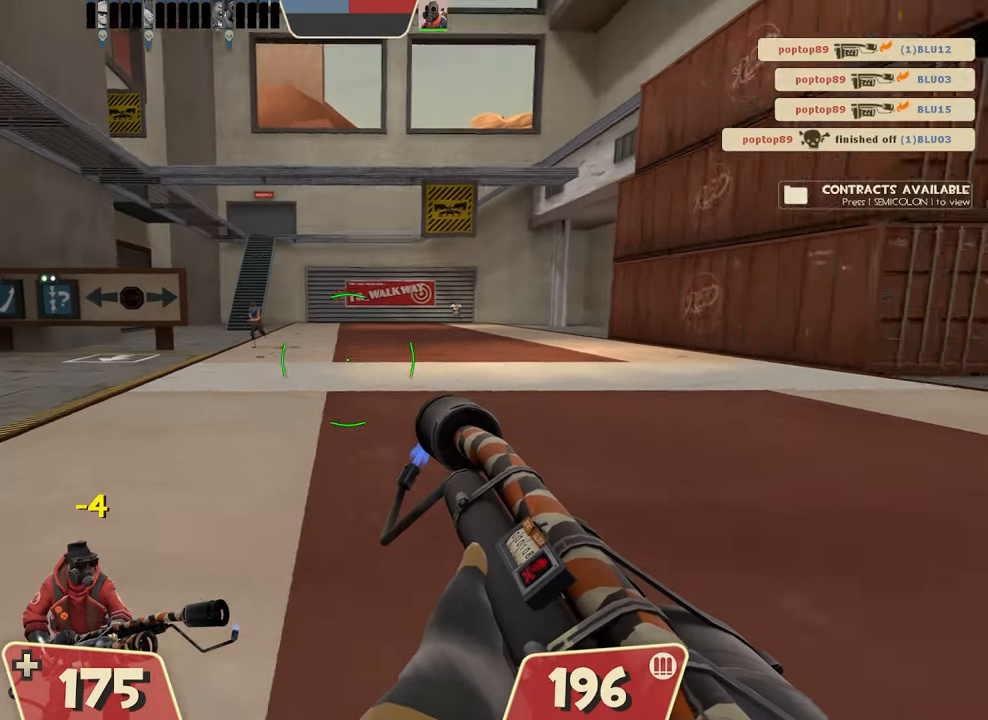
{"buttons": [], "left_stick": "up", "events": [[267, "left_stick", "up"]]}
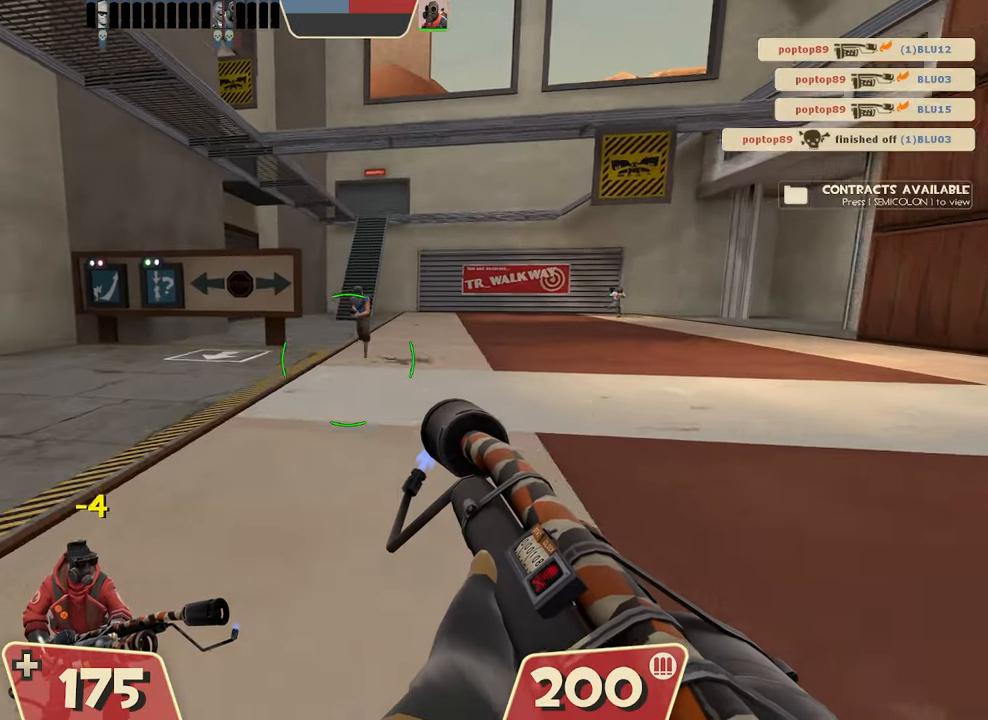
{"buttons": ["R2"], "left_stick": "down-right", "events": [[133, "R2", "down"], [484, "left_stick", "down-right"]]}
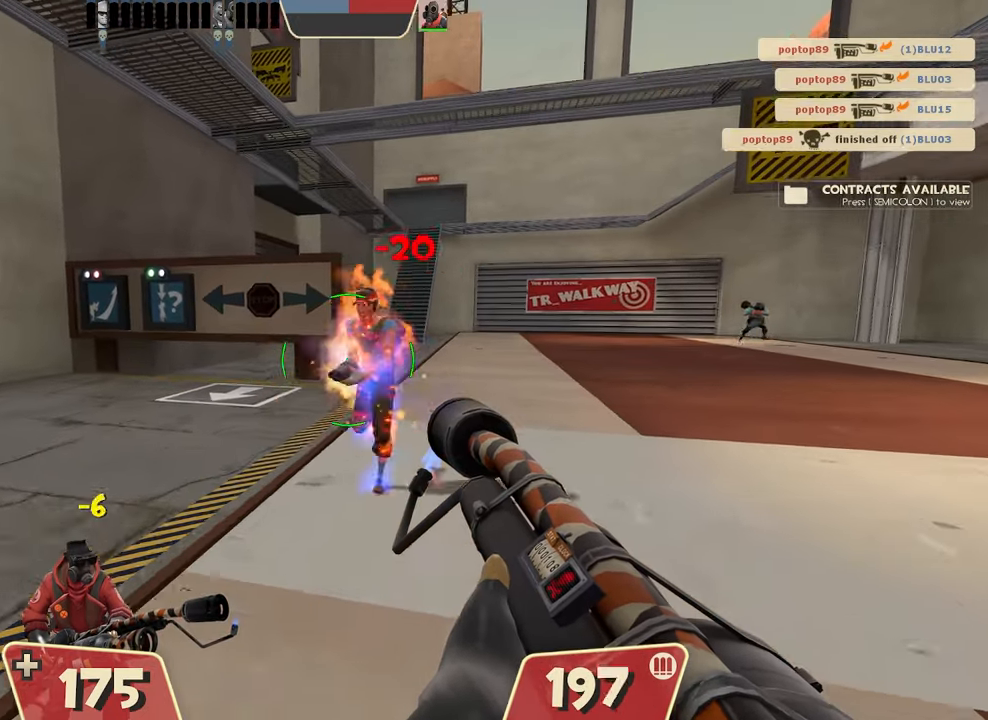
{"buttons": [], "left_stick": "down-right", "events": [[151, "R2", "up"]]}
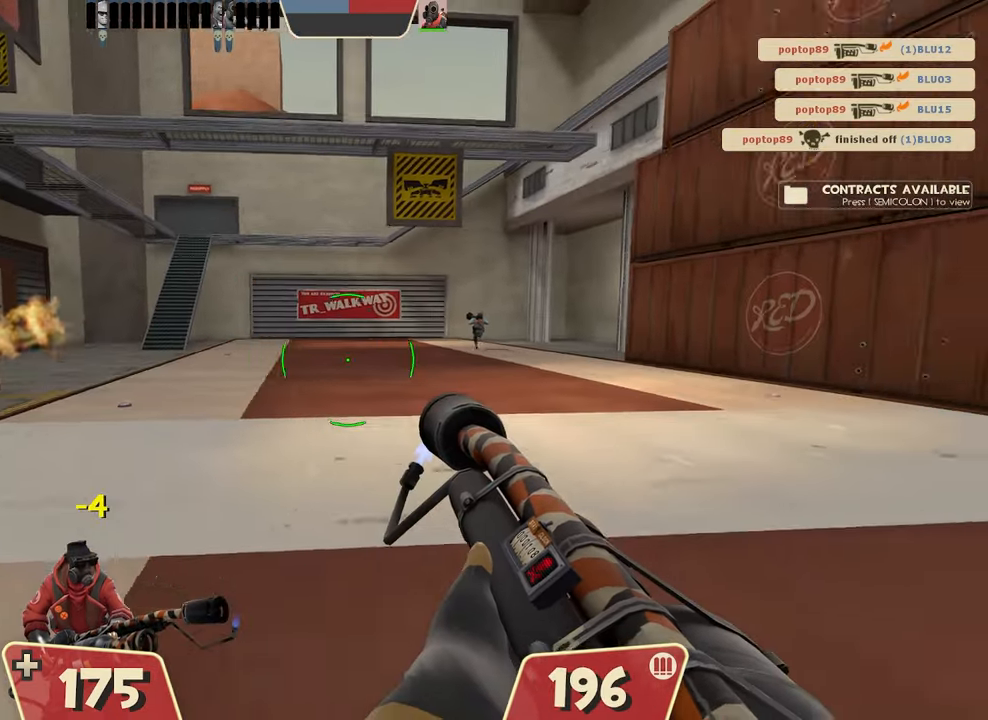
{"buttons": [], "left_stick": "up"}
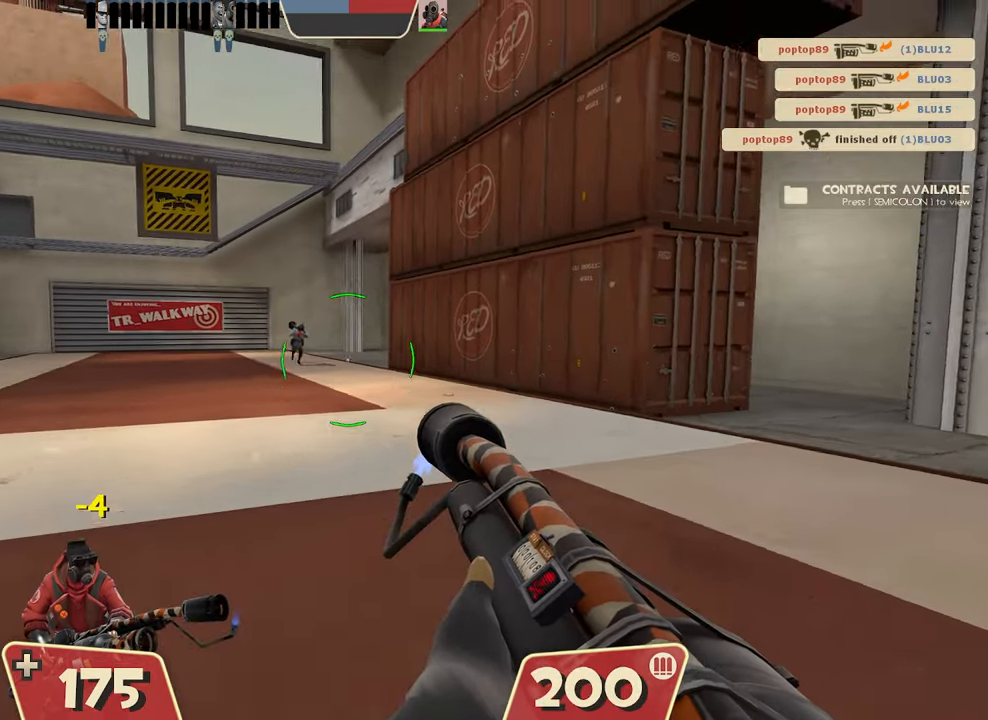
{"buttons": ["L2"], "left_stick": "up", "events": [[501, "L2", "down"]]}
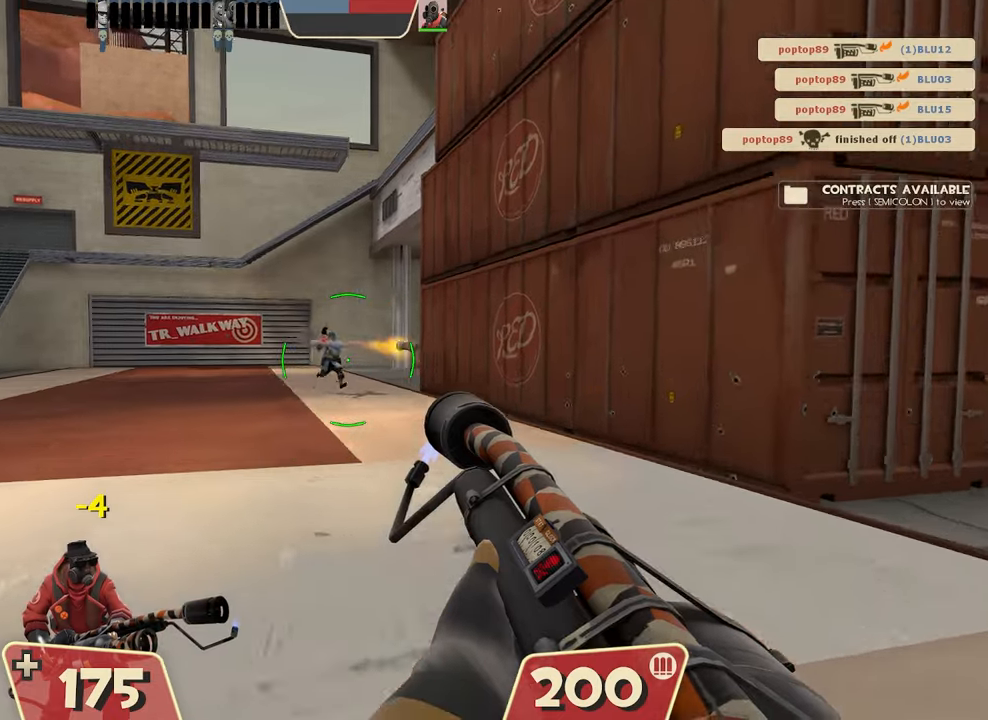
{"buttons": [], "left_stick": "down", "events": [[83, "left_stick", "right"], [167, "L2", "up"], [217, "left_stick", "down"]]}
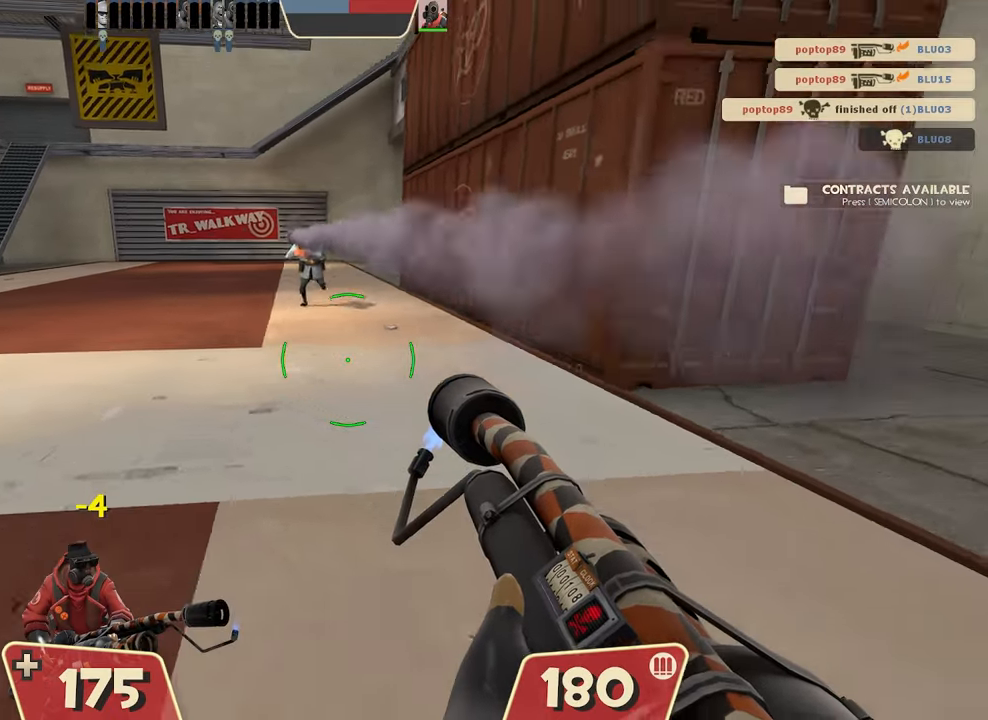
{"buttons": [], "left_stick": "down", "events": []}
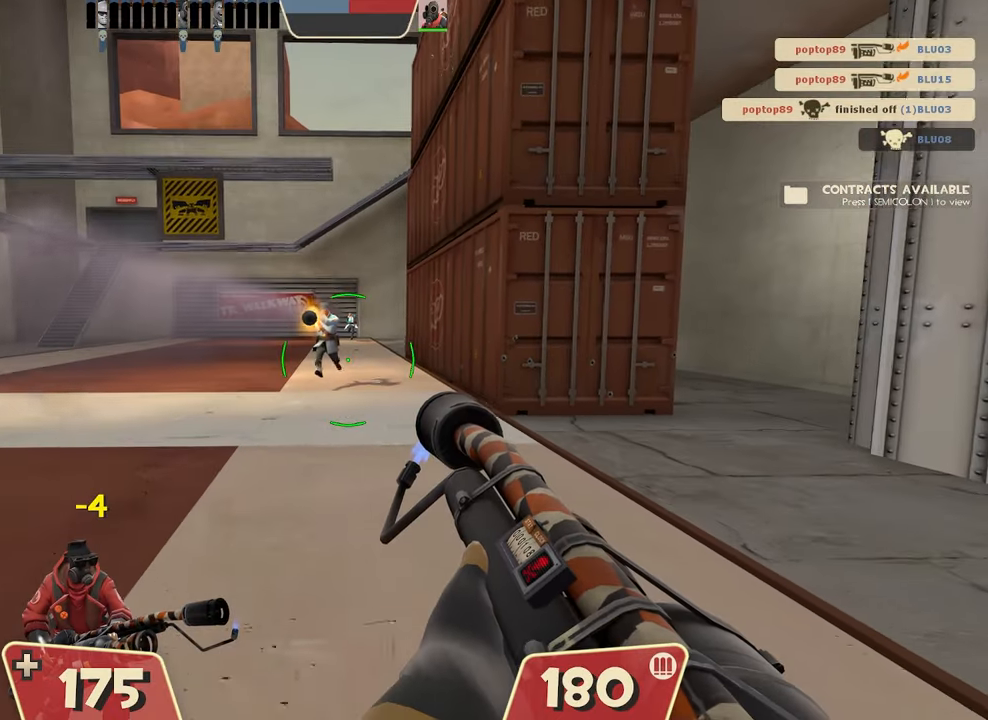
{"buttons": [], "left_stick": "down", "events": [[184, "L2", "down"], [350, "L2", "up"]]}
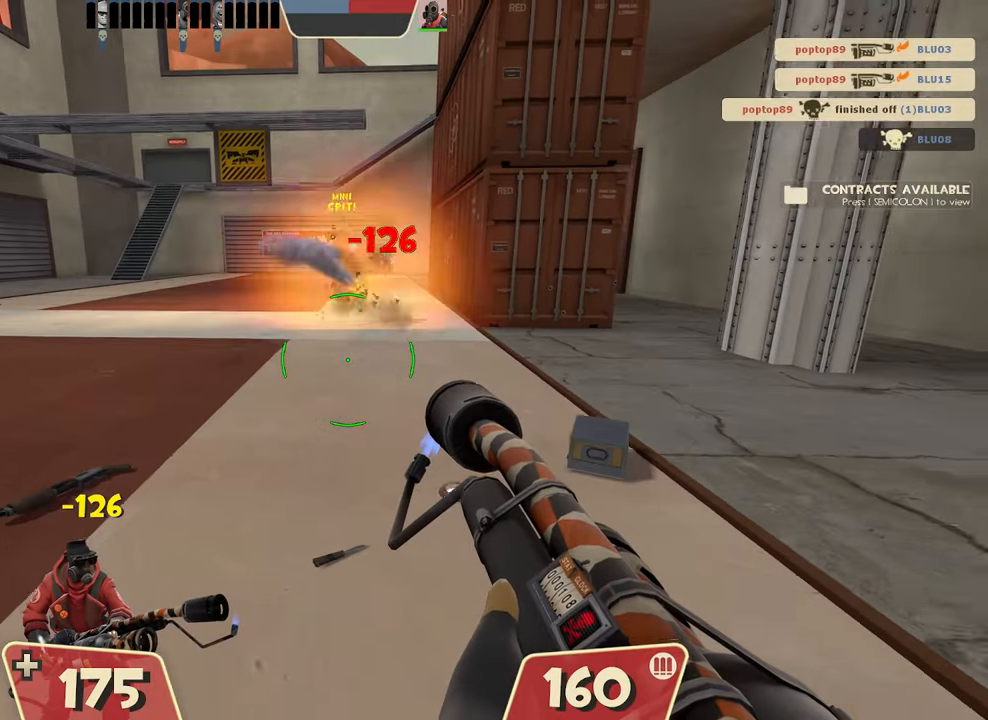
{"buttons": [], "left_stick": "left", "events": [[384, "left_stick", "down-left"], [501, "left_stick", "left"]]}
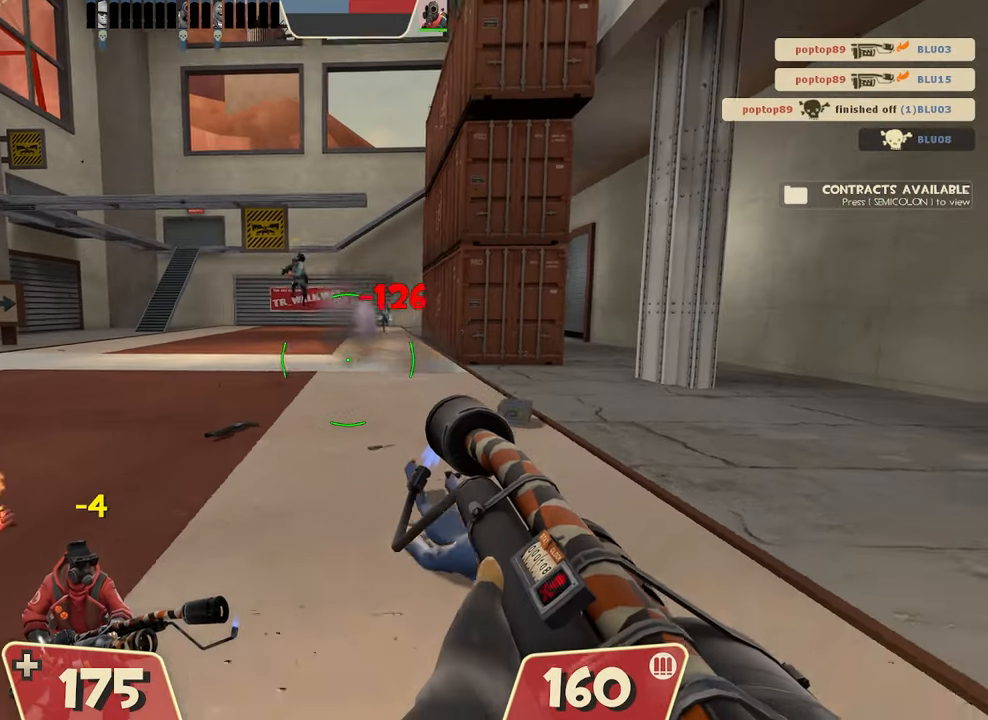
{"buttons": [], "left_stick": "up-left", "events": [[217, "left_stick", "up-left"]]}
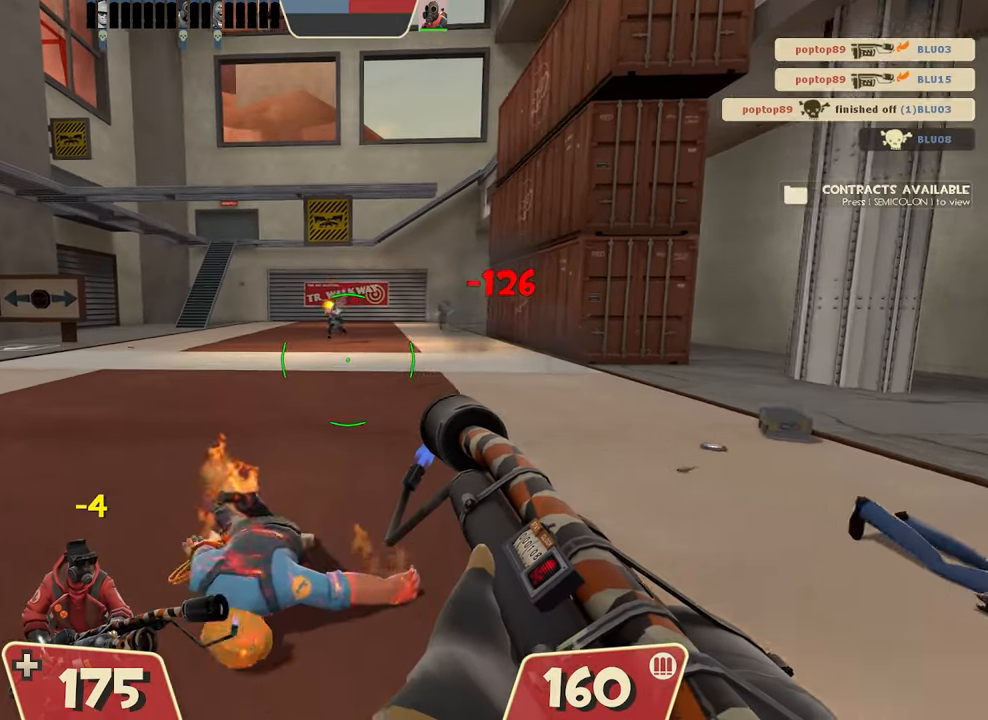
{"buttons": ["L2"], "left_stick": "up", "events": [[251, "L2", "down"], [351, "left_stick", "up"]]}
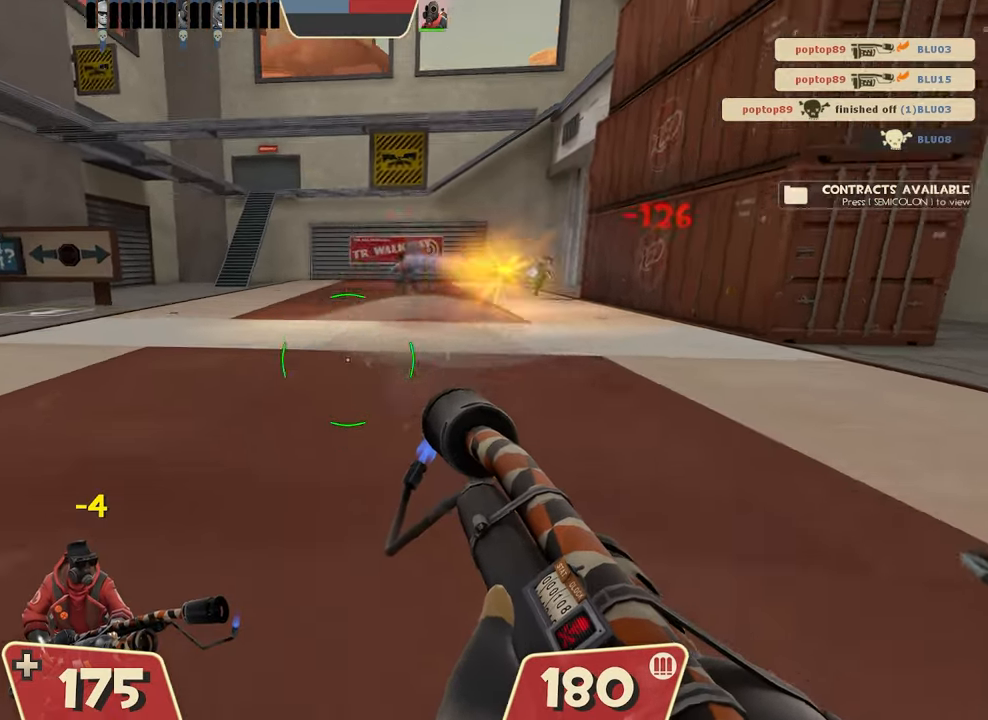
{"buttons": [], "left_stick": "up", "events": [[17, "L2", "up"]]}
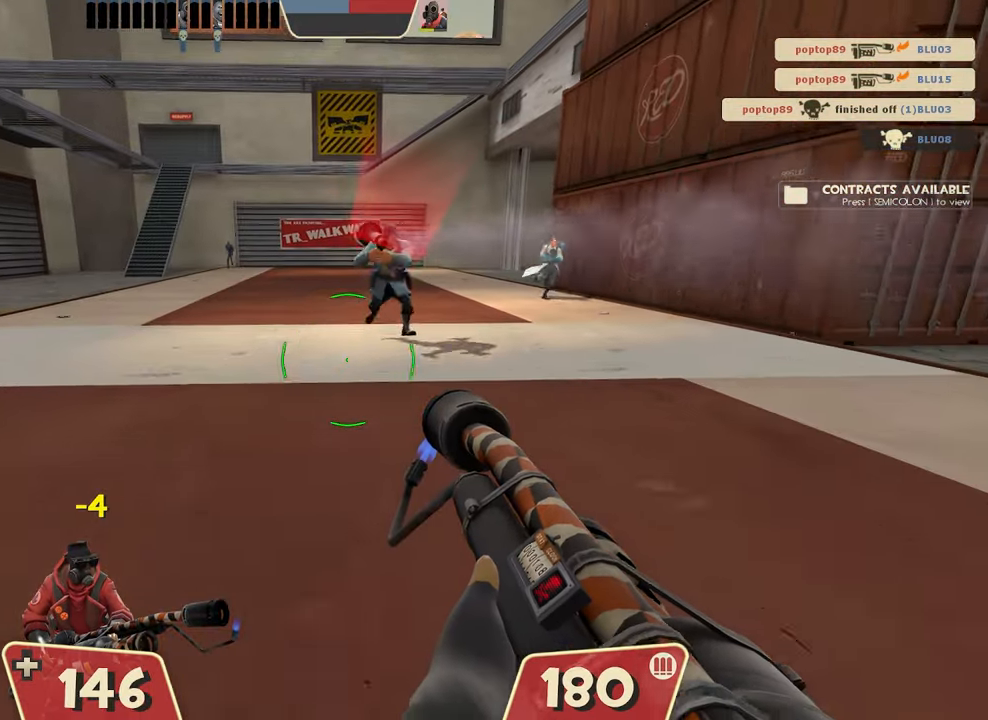
{"buttons": ["R2"], "left_stick": "down-left", "events": [[84, "left_stick", "right"], [134, "R2", "down"], [201, "left_stick", "down"], [384, "left_stick", "down-left"]]}
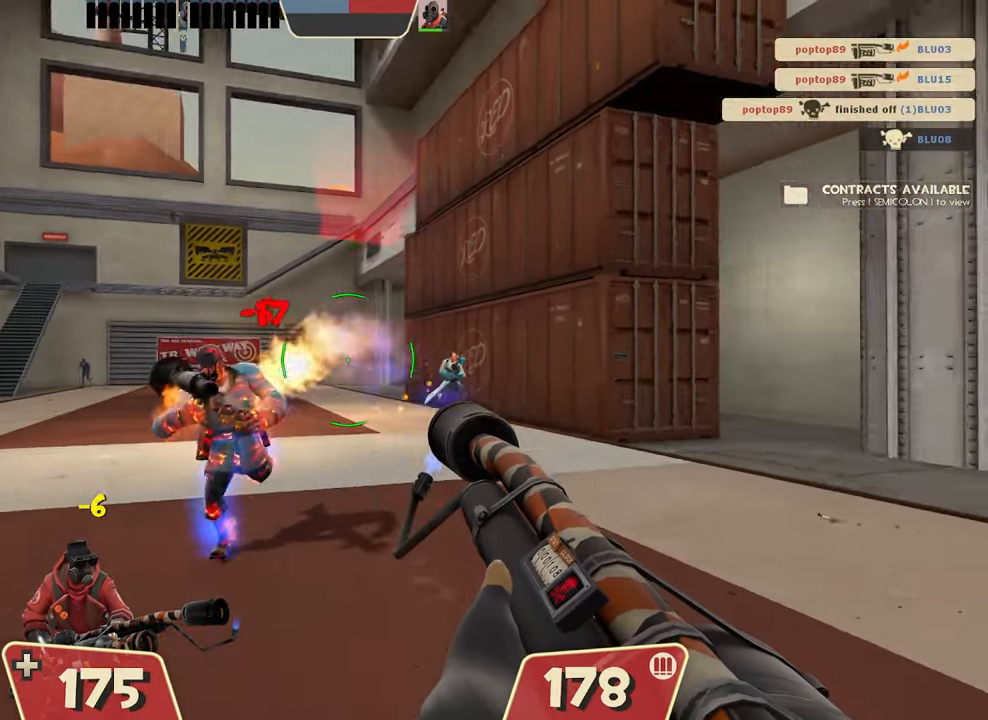
{"buttons": ["R2"], "left_stick": "down", "events": [[400, "left_stick", "down"]]}
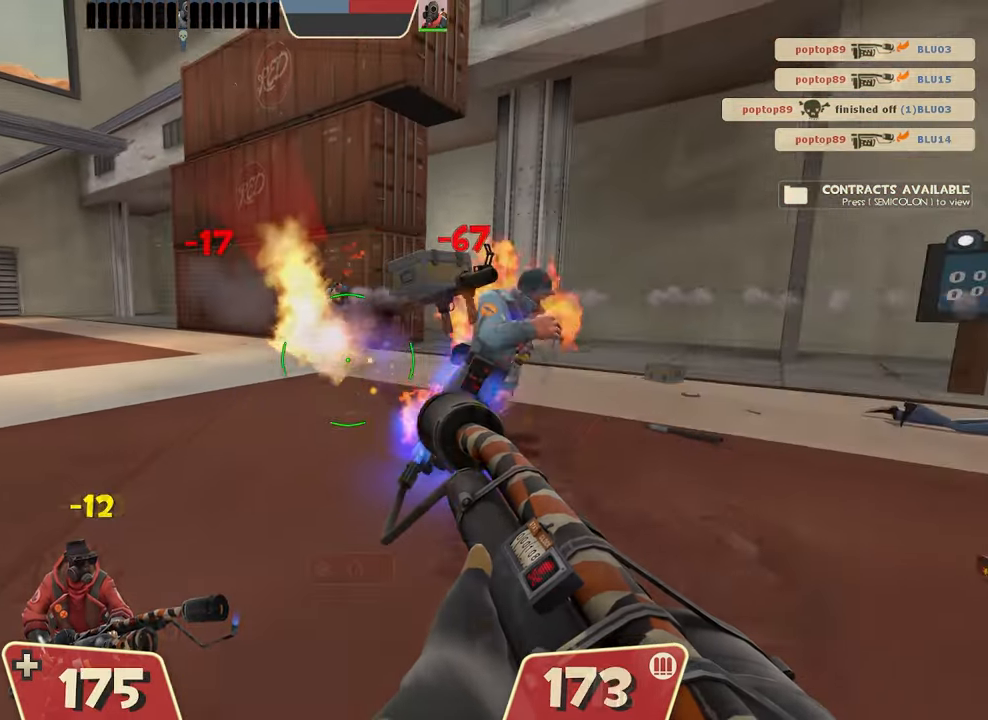
{"buttons": [], "left_stick": "down", "events": [[51, "left_stick", "down-right"], [267, "left_stick", "down"], [284, "R2", "up"]]}
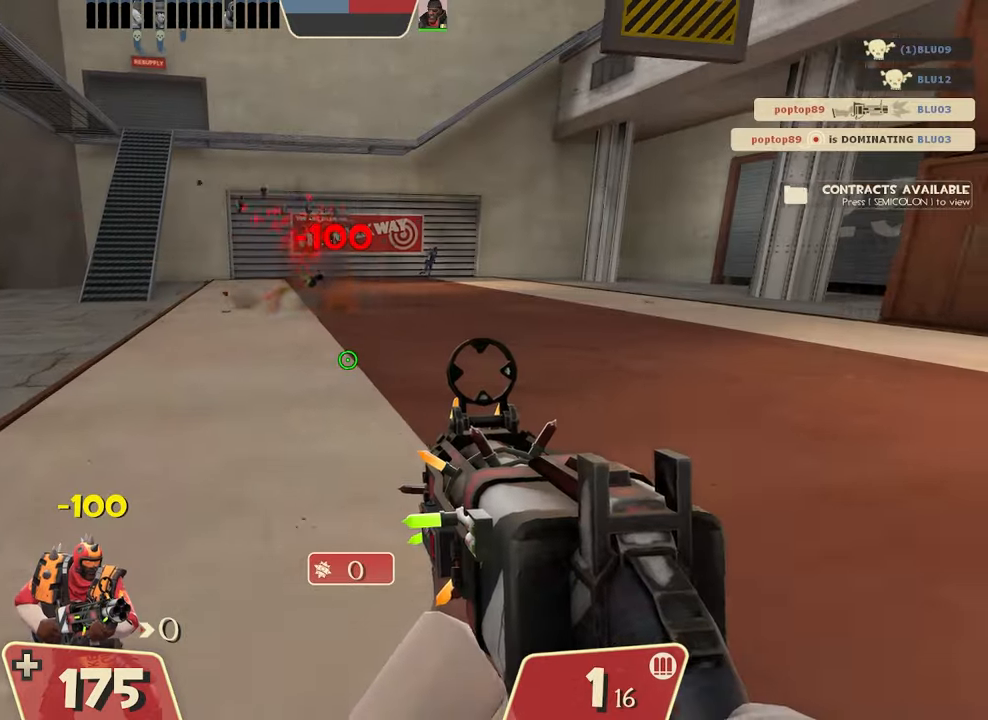
{"buttons": [], "left_stick": "up", "events": [[200, "left_stick", "right"], [250, "left_stick", "up-right"], [350, "left_stick", "up"]]}
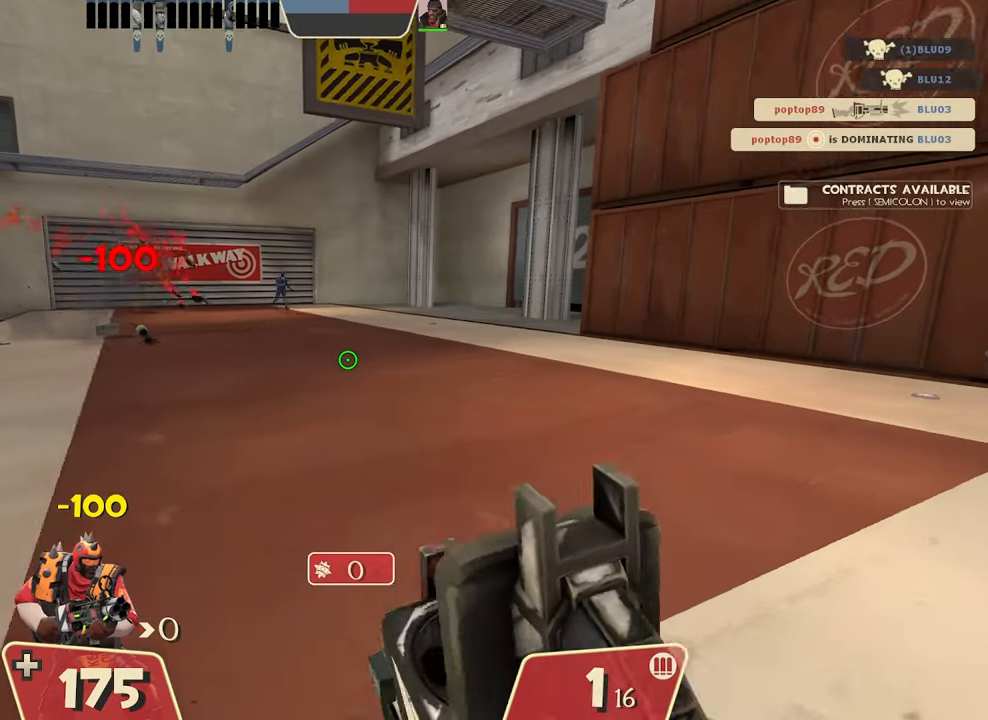
{"buttons": [], "left_stick": "up-left", "events": [[351, "left_stick", "up-left"]]}
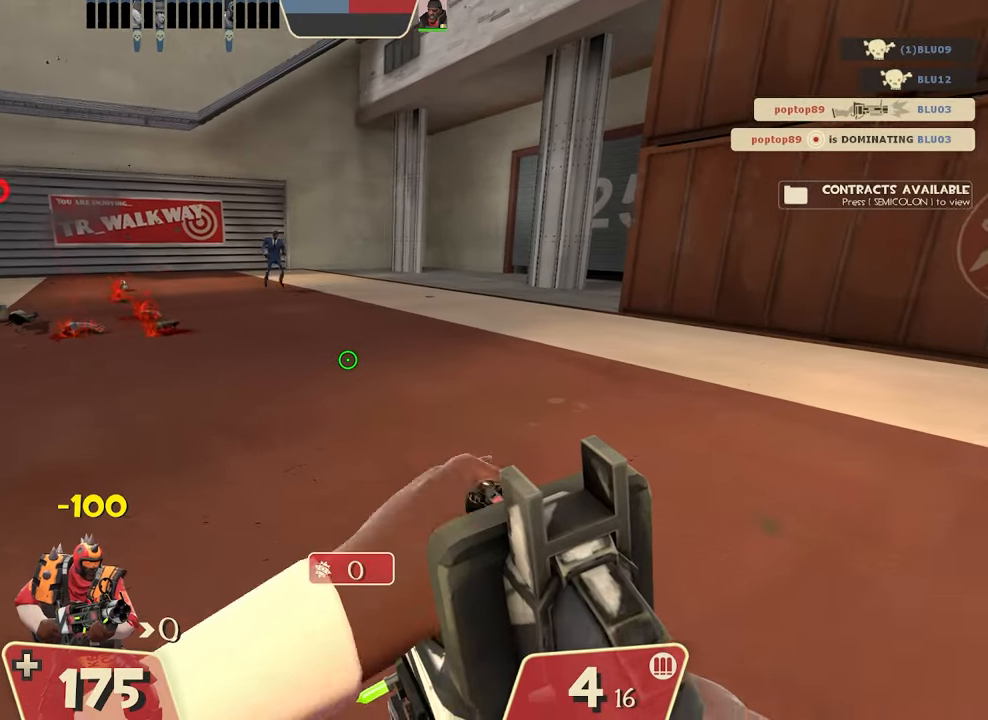
{"buttons": [], "left_stick": "center", "events": [[33, "left_stick", "center"]]}
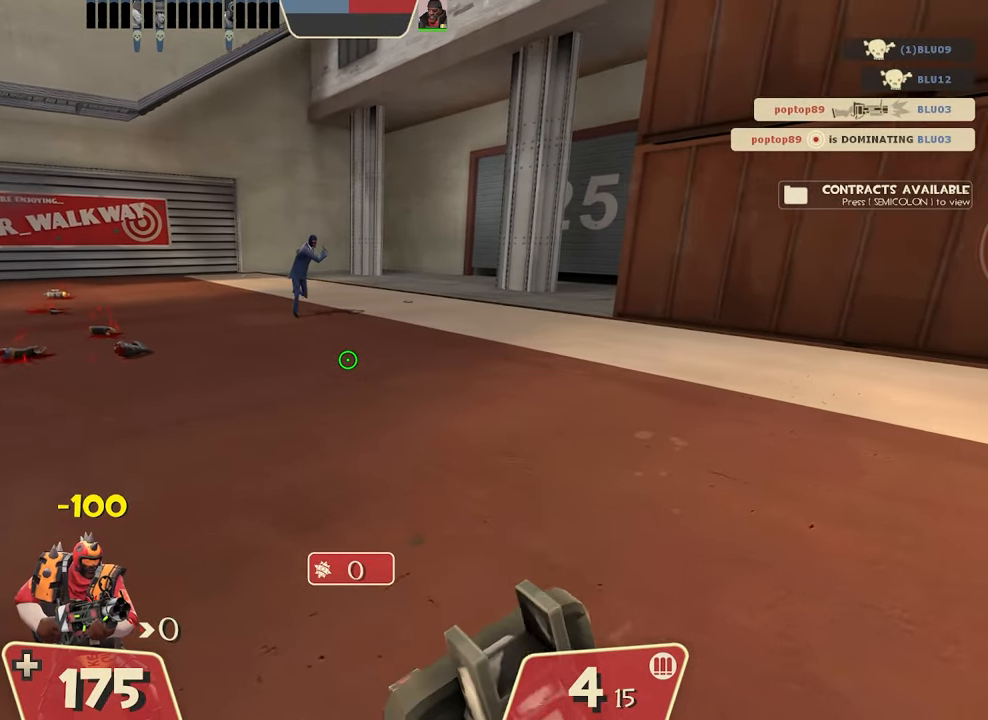
{"buttons": [], "left_stick": "down-right", "events": [[17, "left_stick", "down-right"]]}